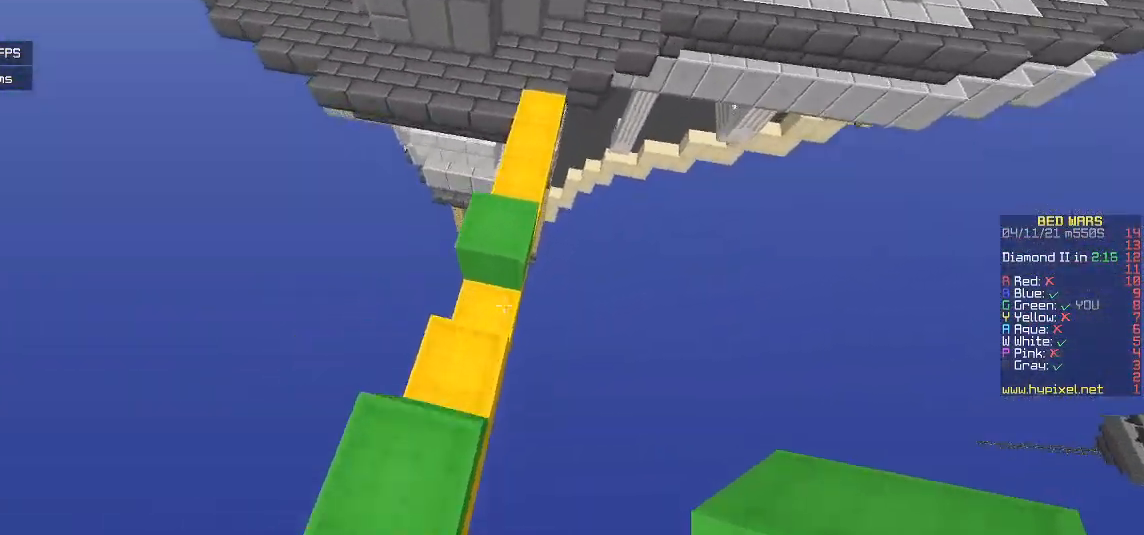
Gameplay with keyboard and mouse; each line is a JSON object with the keys and mouse buttons held at the frame after it. "events" lists presses ("down") and releases ("up") of "a", "d", "s", "w", "mouse_left" and "mouse_right" between this image and that frame as [ms after this image, input, new state], when the widget could be followed in between. "mouse_left", "mouse_right" = the "left", "right" buttons of the "mouse" list. No other keys are recorded. Fast repeated clicks can show as one long hold. Mouse movement is not recorded.
{"keys": ["w"], "mouse": [], "events": []}
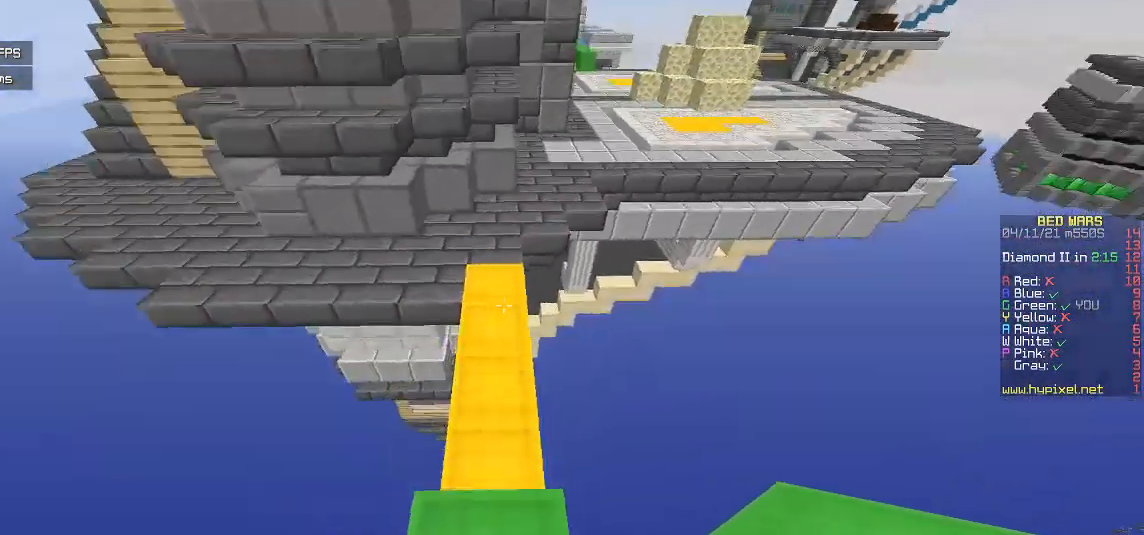
{"keys": ["w"], "mouse": [], "events": []}
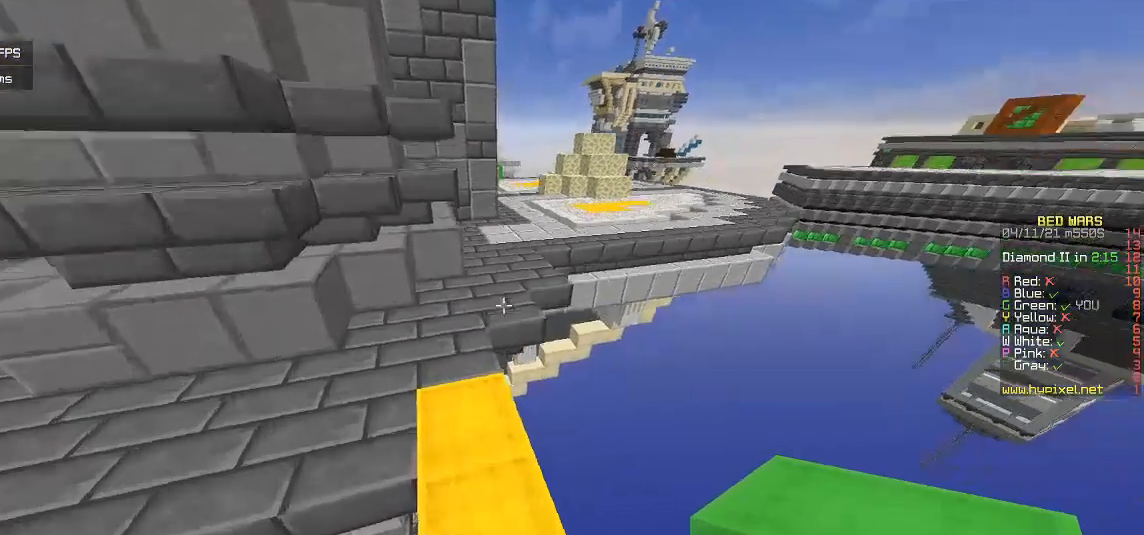
{"keys": ["d", "w"], "mouse": [], "events": [[350, "d", "down"]]}
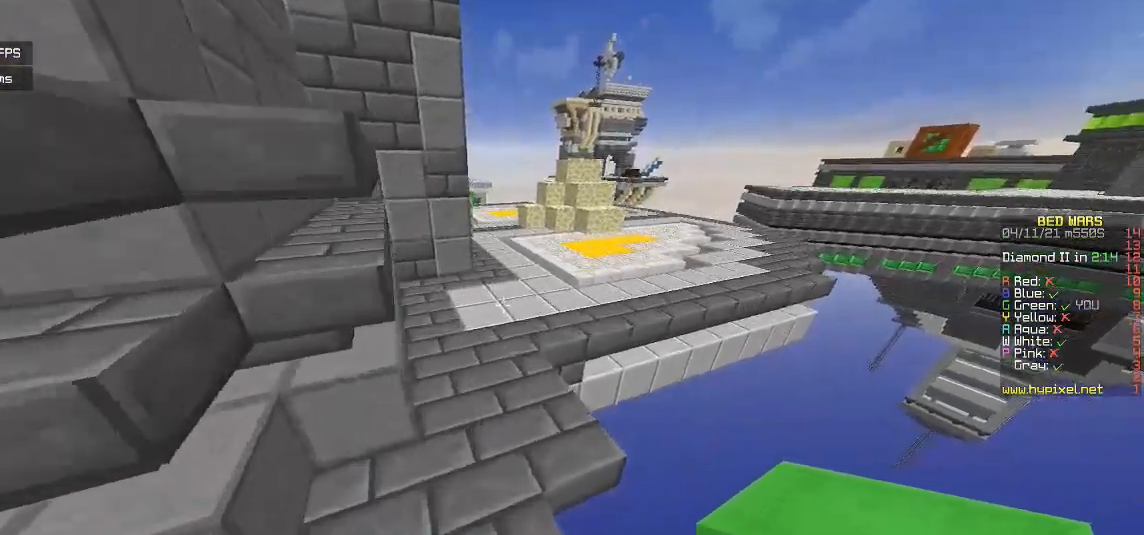
{"keys": ["w"], "mouse": [], "events": [[33, "d", "up"], [183, "d", "down"], [500, "d", "up"]]}
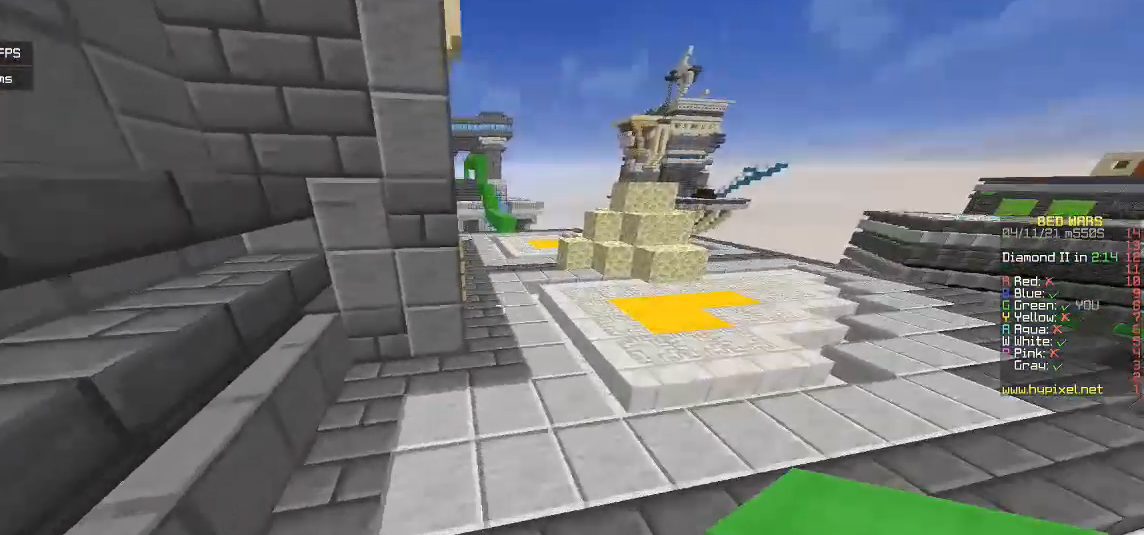
{"keys": ["w"], "mouse": [], "events": []}
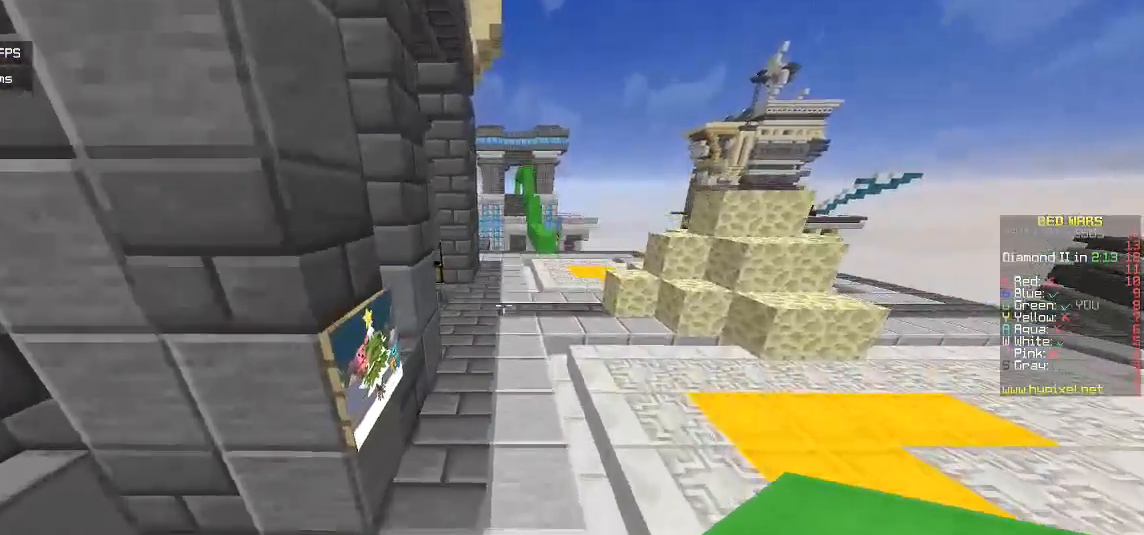
{"keys": ["d", "w"], "mouse": [], "events": [[233, "d", "down"]]}
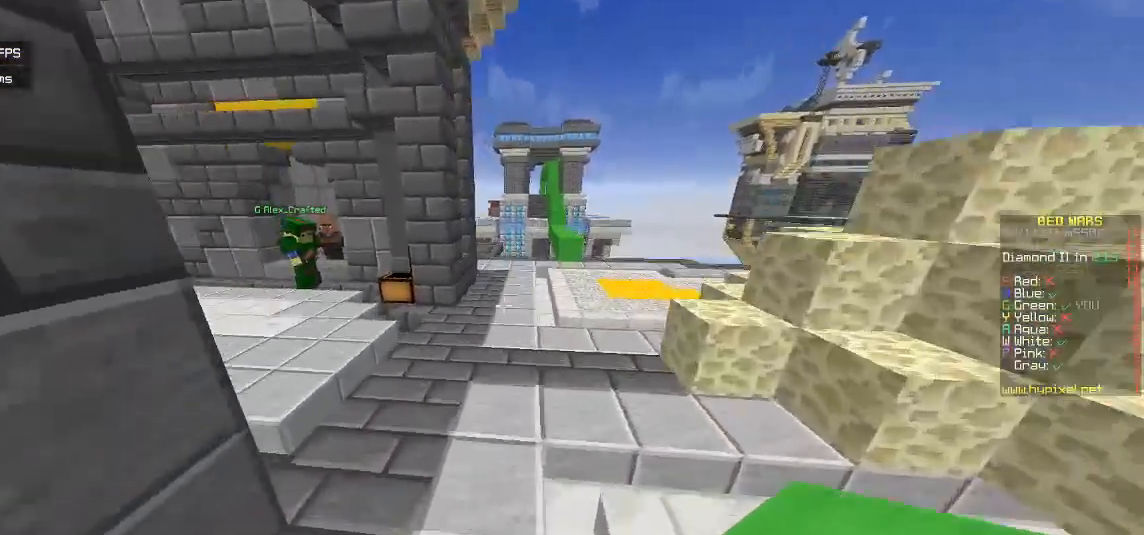
{"keys": ["d", "w"], "mouse": [], "events": [[50, "d", "up"], [333, "d", "down"]]}
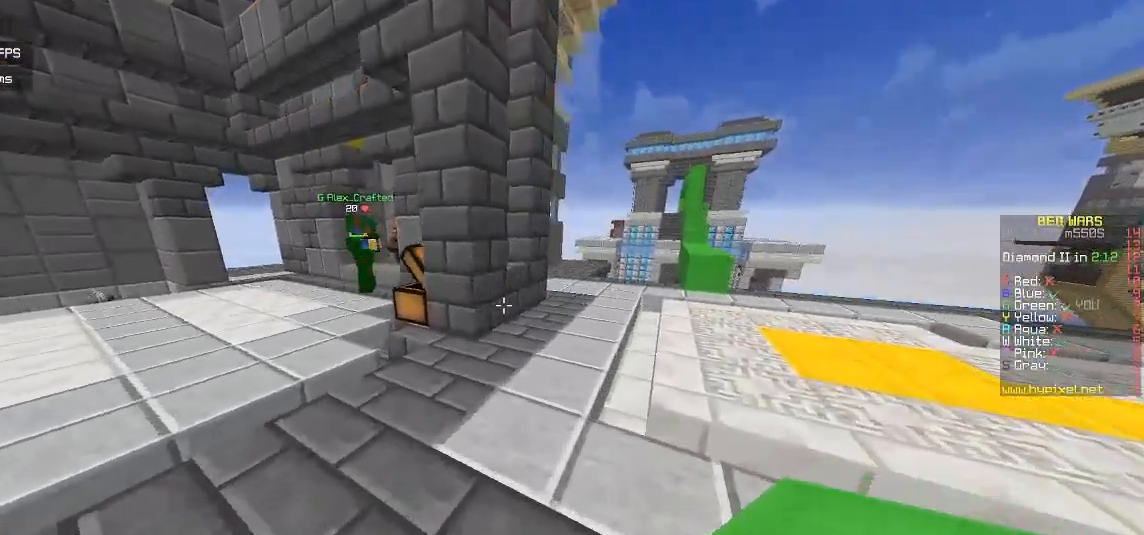
{"keys": ["d", "w"], "mouse": [], "events": [[117, "d", "up"], [467, "d", "down"]]}
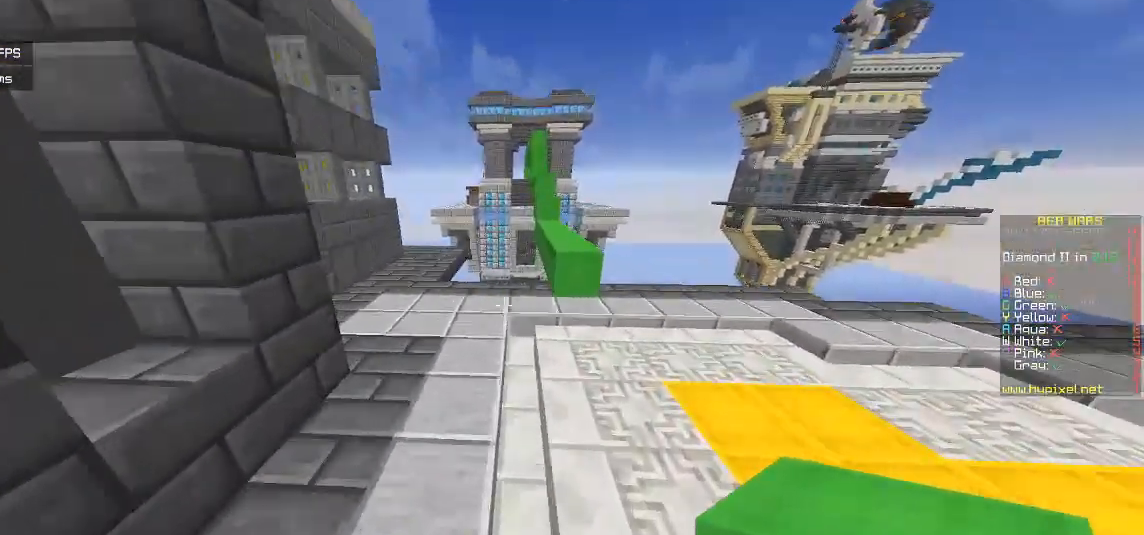
{"keys": ["w"], "mouse": [], "events": [[483, "d", "up"]]}
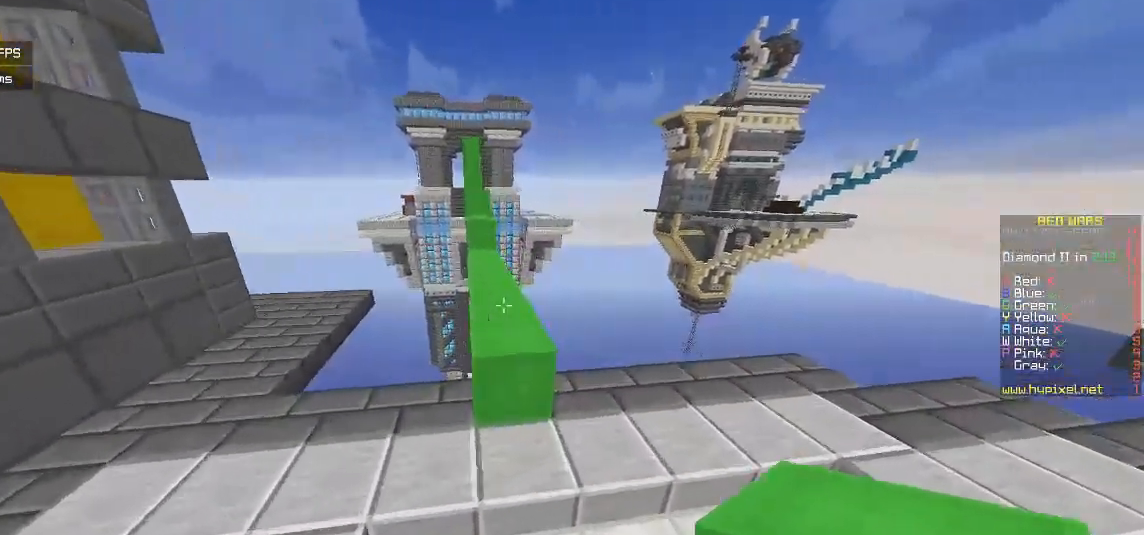
{"keys": ["w"], "mouse": [], "events": [[200, "a", "down"], [433, "a", "up"]]}
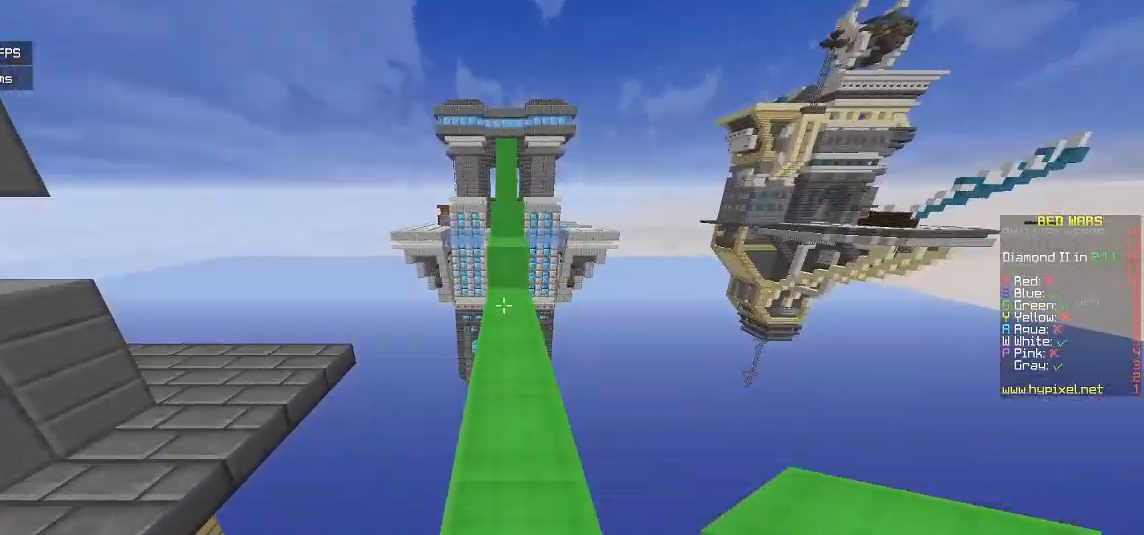
{"keys": ["w"], "mouse": [], "events": []}
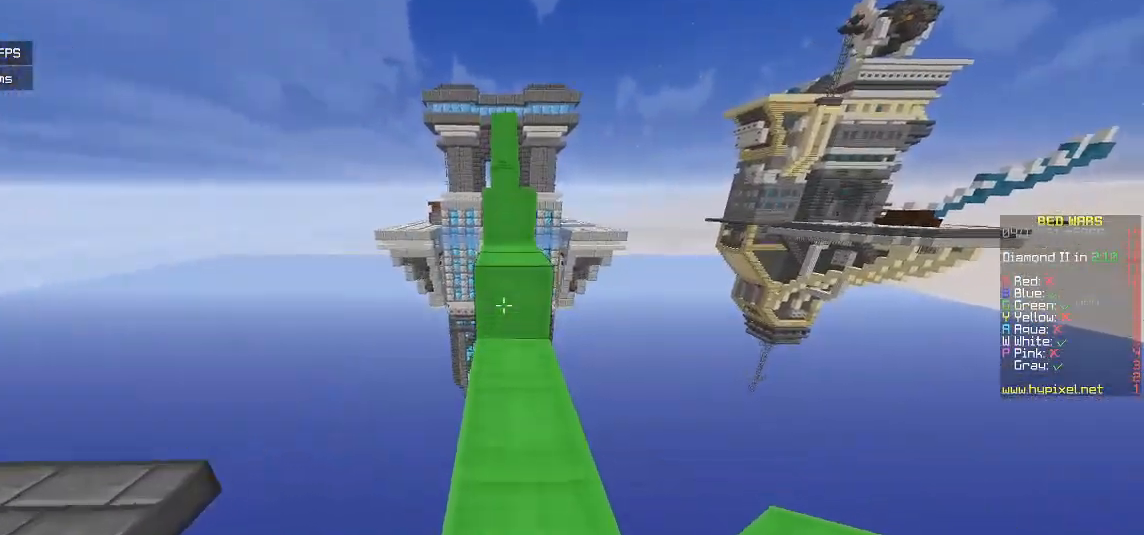
{"keys": ["w"], "mouse": [], "events": []}
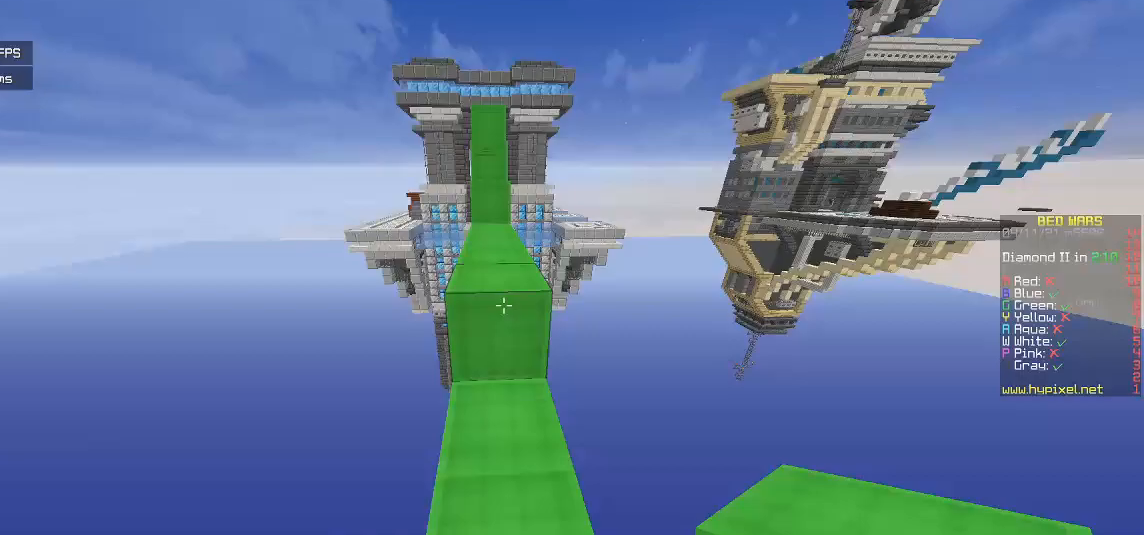
{"keys": ["w"], "mouse": [], "events": []}
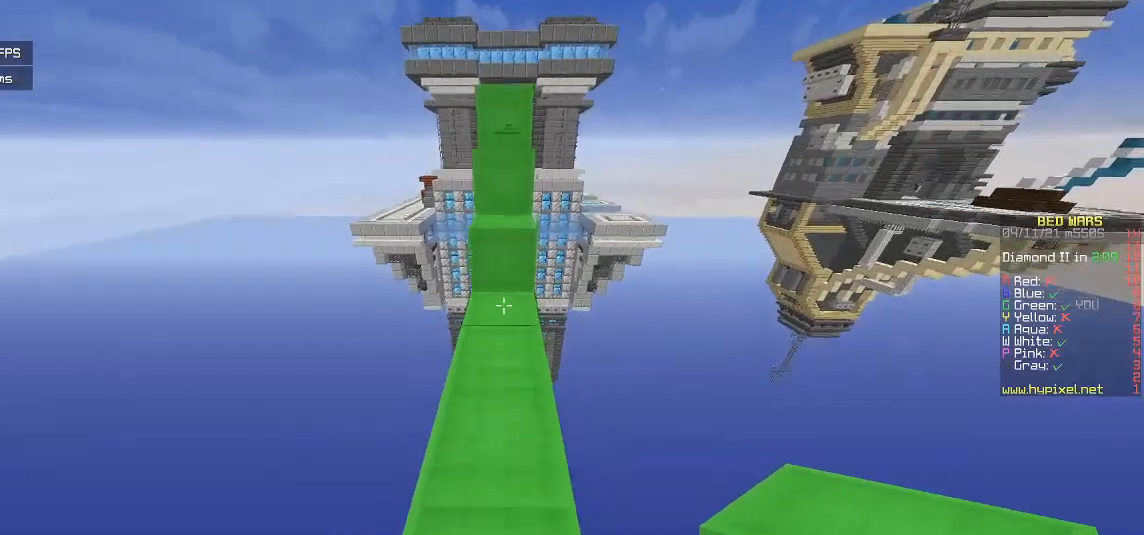
{"keys": ["w"], "mouse": [], "events": []}
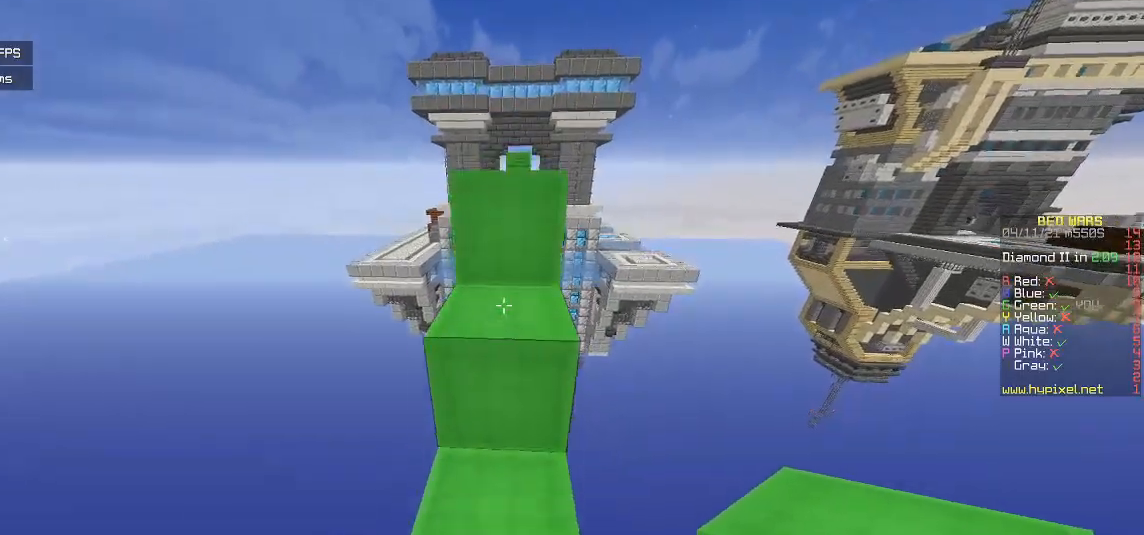
{"keys": ["w"], "mouse": [], "events": []}
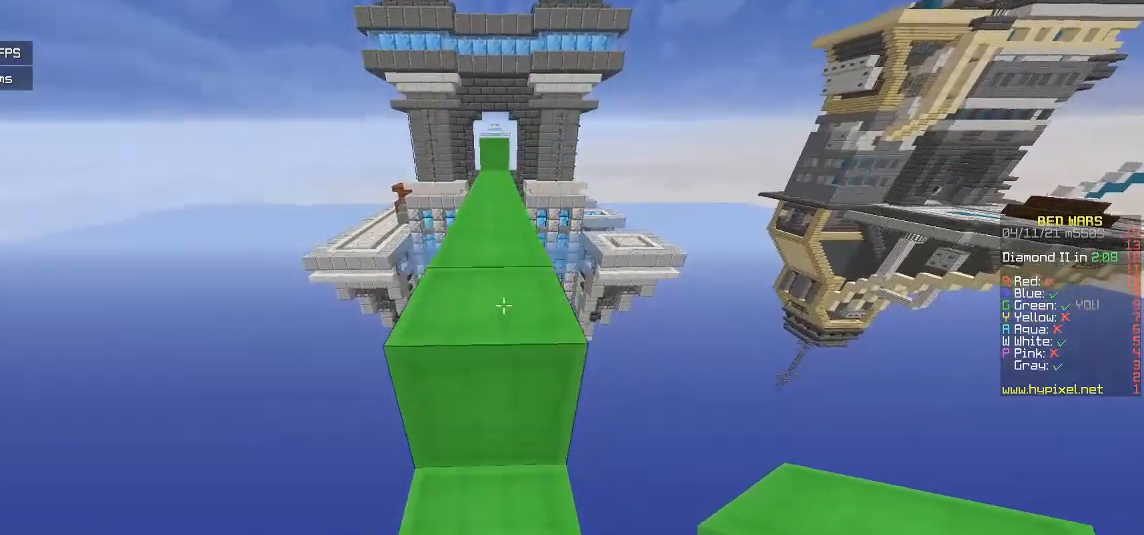
{"keys": ["w"], "mouse": [], "events": []}
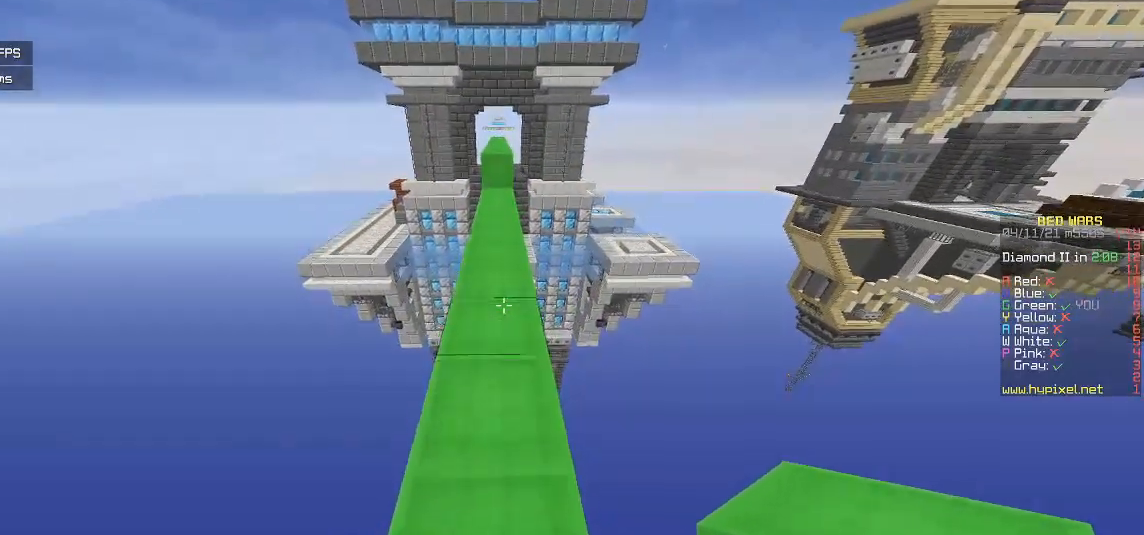
{"keys": ["w"], "mouse": [], "events": []}
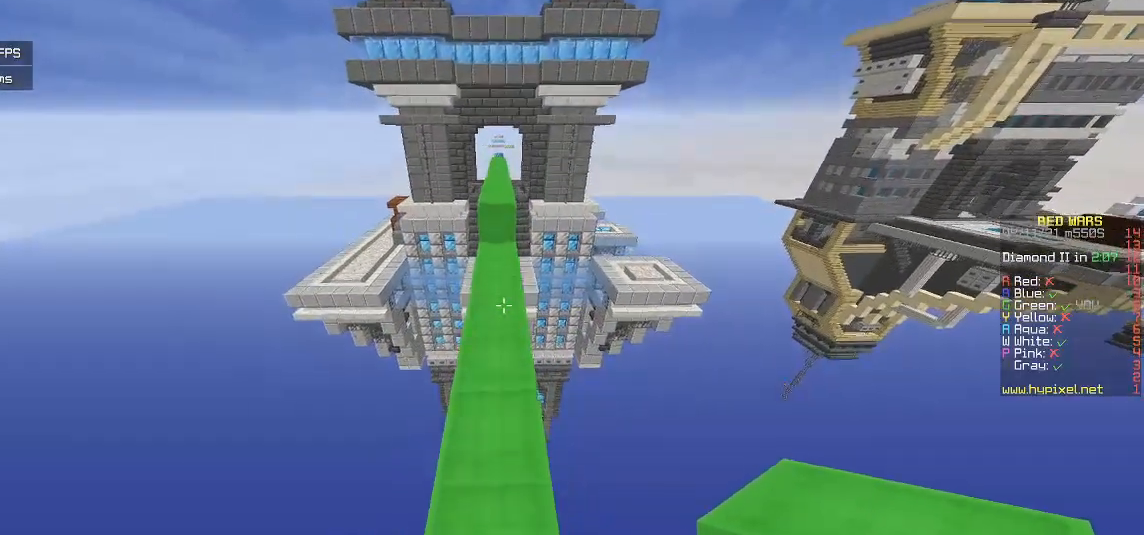
{"keys": ["w"], "mouse": [], "events": []}
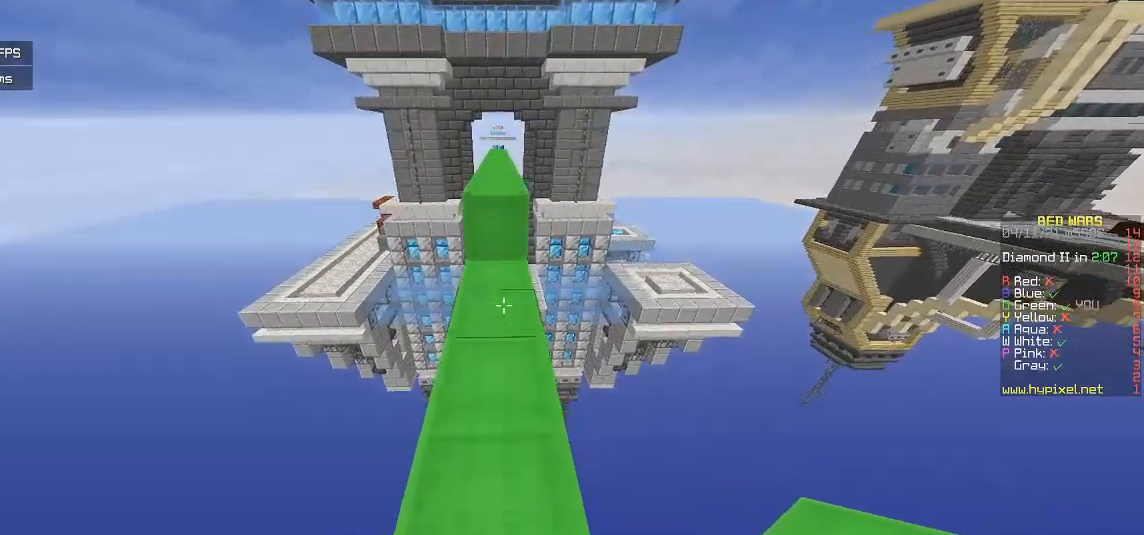
{"keys": ["w"], "mouse": [], "events": []}
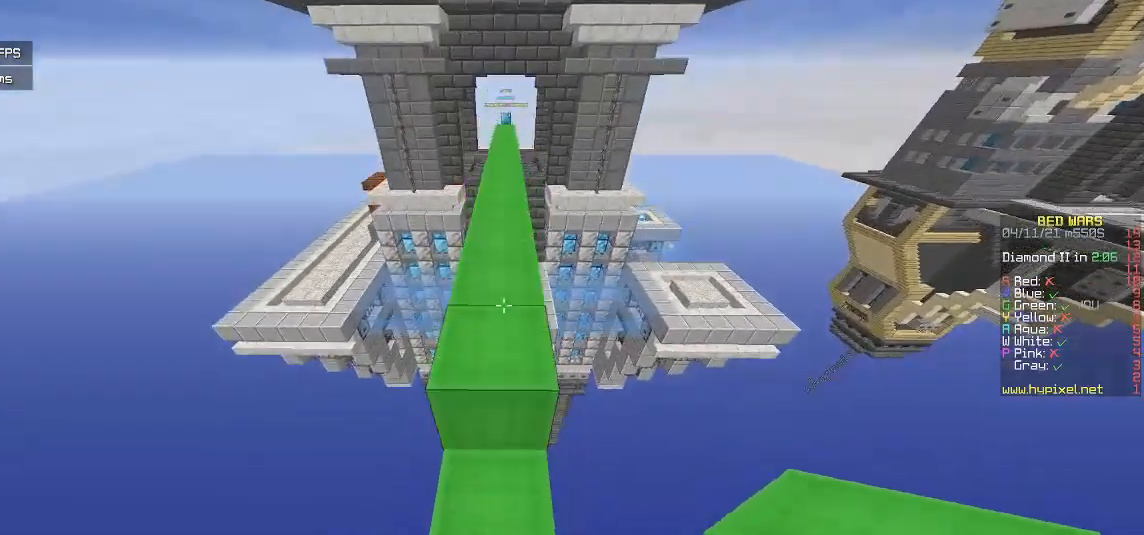
{"keys": ["w"], "mouse": [], "events": []}
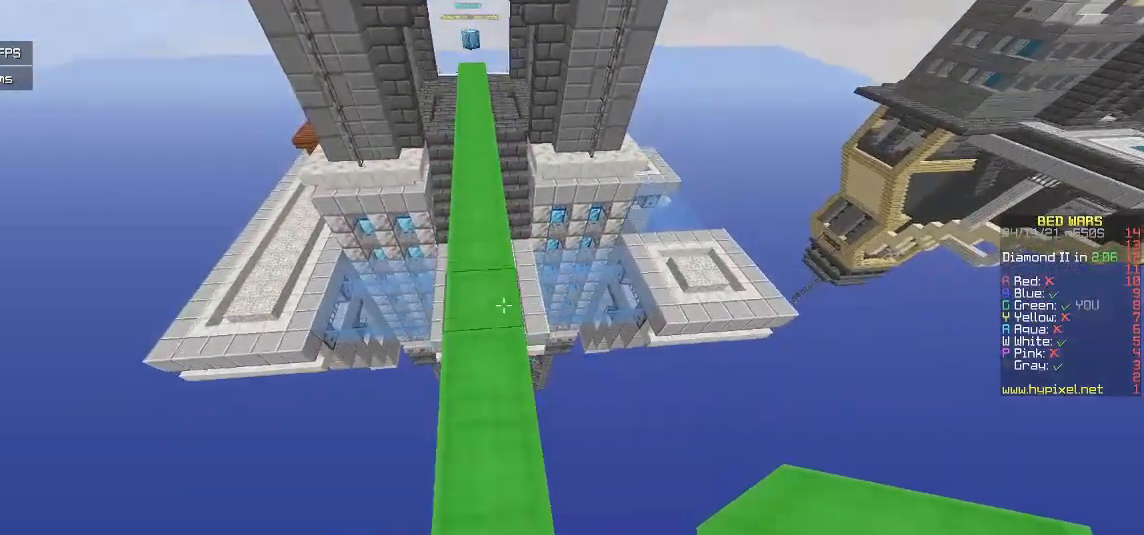
{"keys": ["w"], "mouse": [], "events": []}
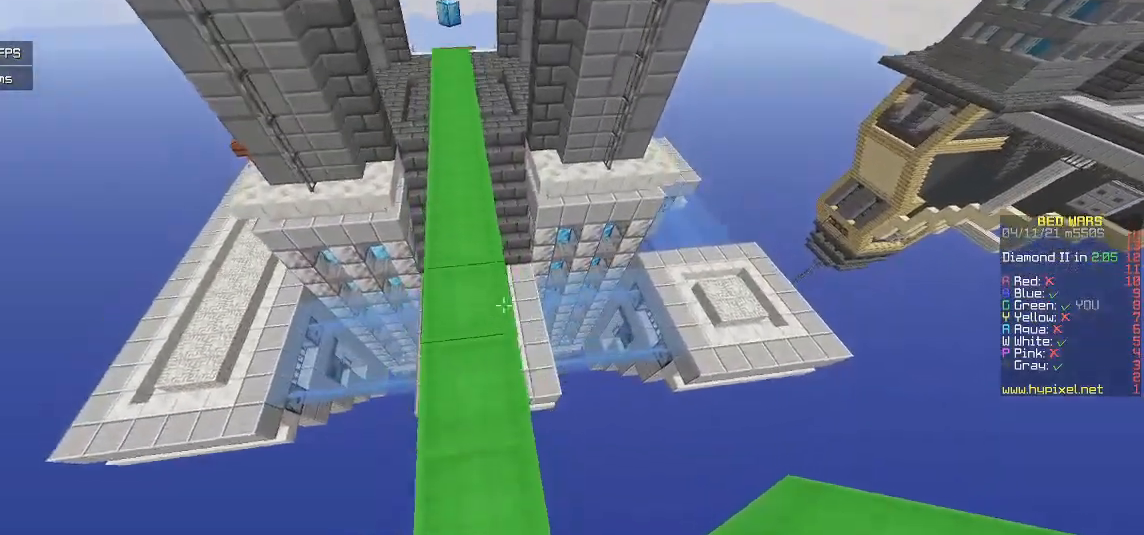
{"keys": ["a", "w"], "mouse": [], "events": [[483, "a", "down"]]}
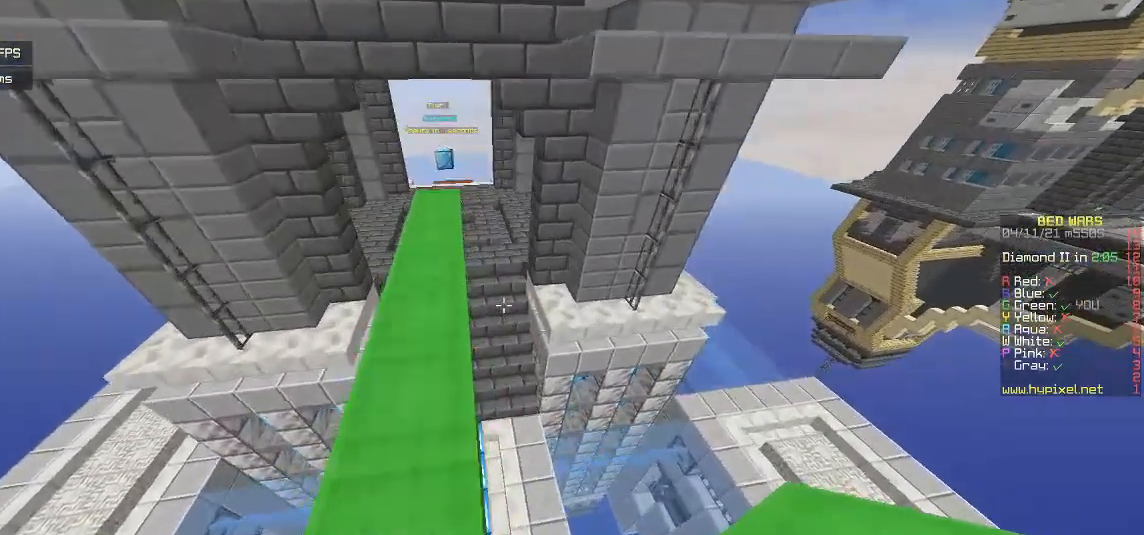
{"keys": ["a", "w"], "mouse": [], "events": [[200, "a", "up"], [483, "a", "down"]]}
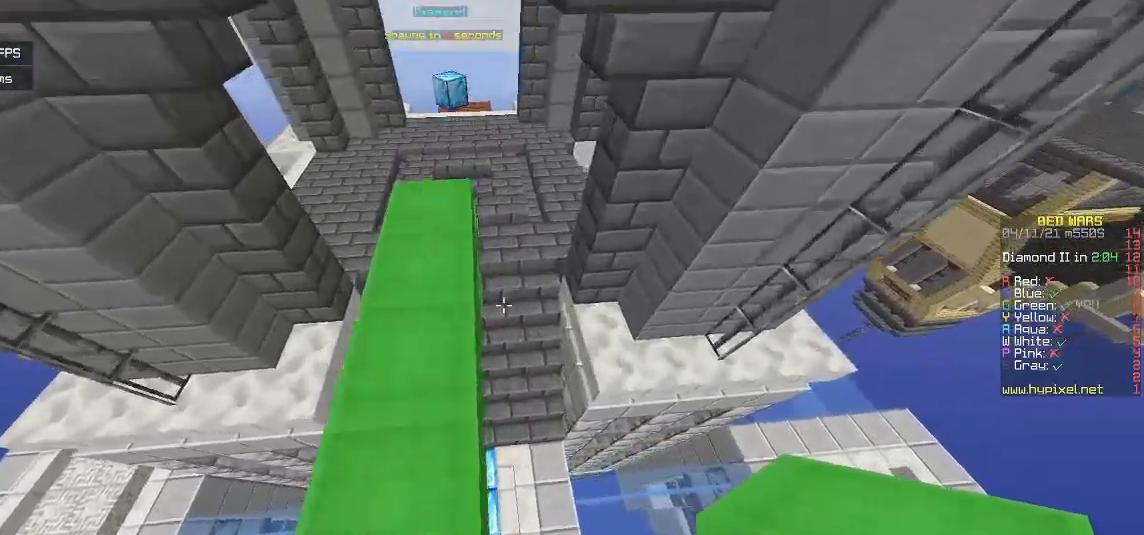
{"keys": ["a", "w"], "mouse": [], "events": [[183, "a", "up"], [383, "a", "down"]]}
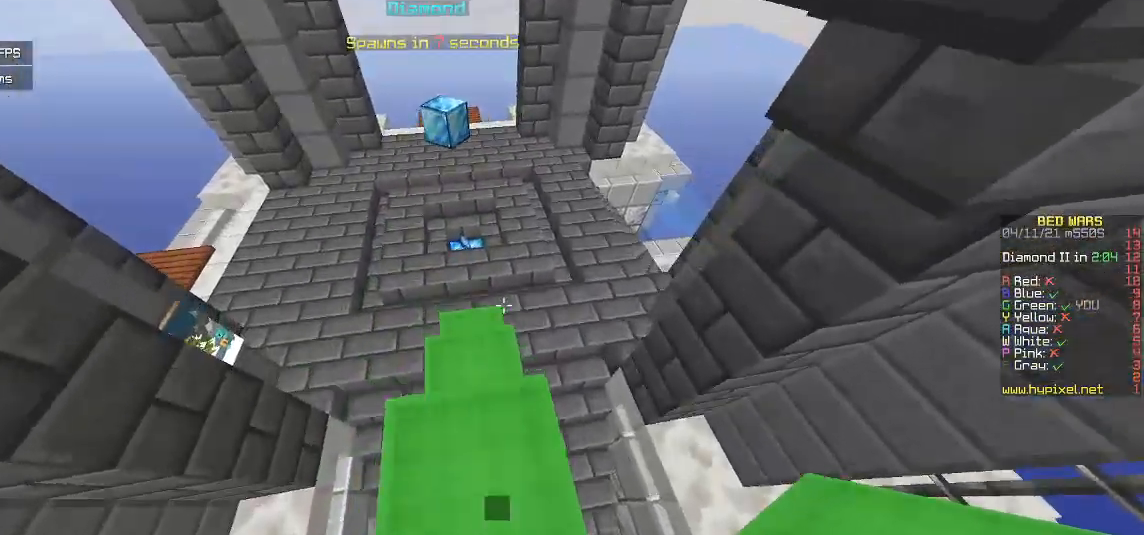
{"keys": ["w"], "mouse": [], "events": [[67, "a", "up"]]}
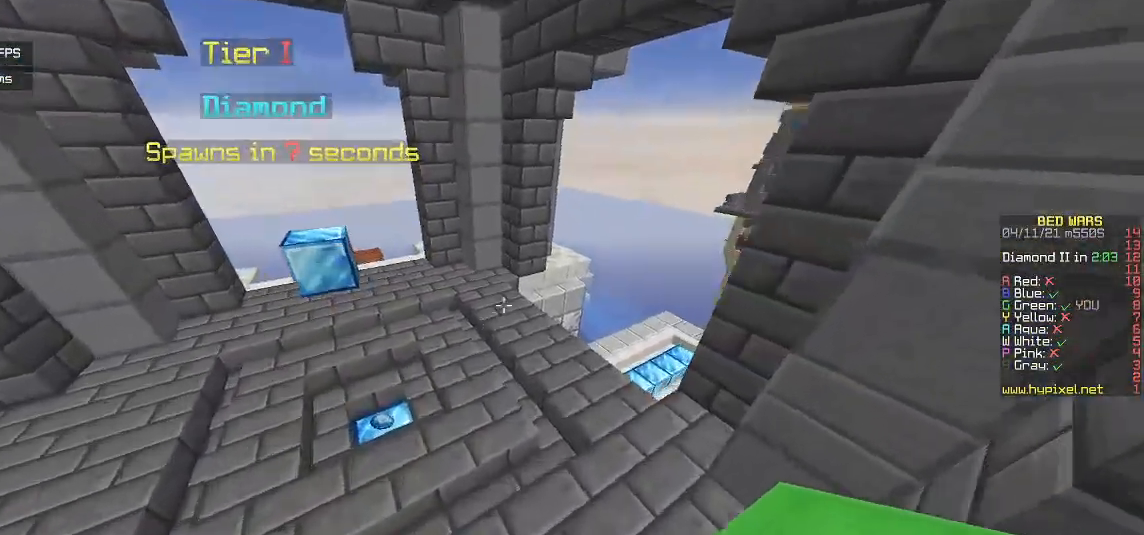
{"keys": ["w"], "mouse": [], "events": []}
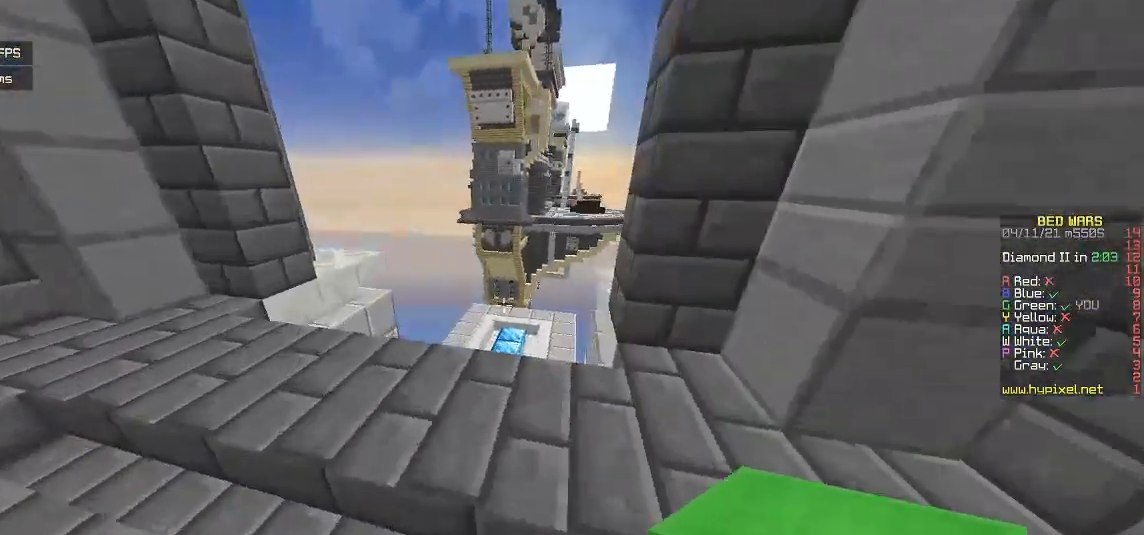
{"keys": ["w"], "mouse": [], "events": []}
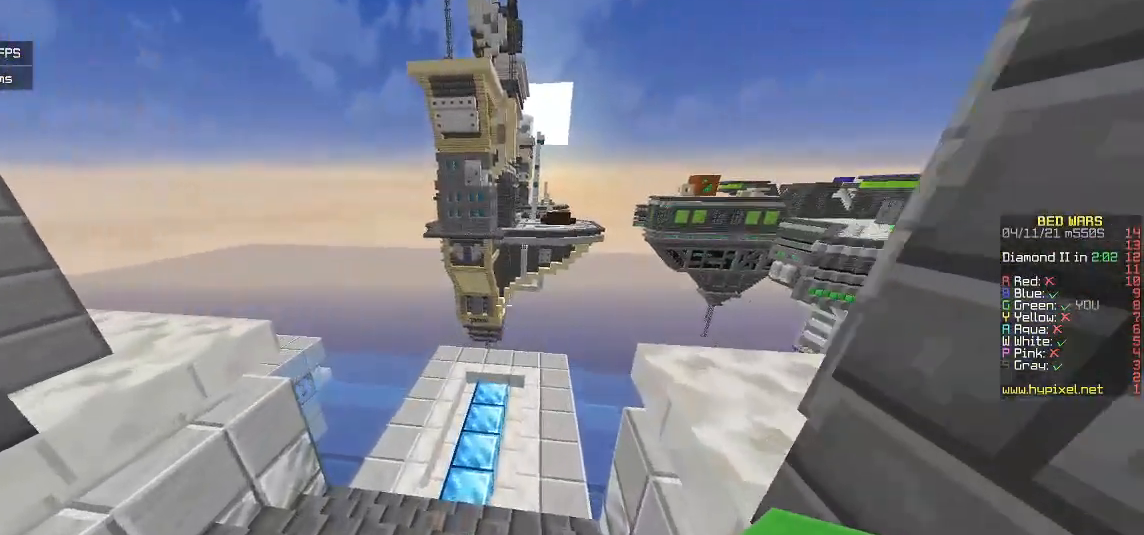
{"keys": ["w"], "mouse": [], "events": []}
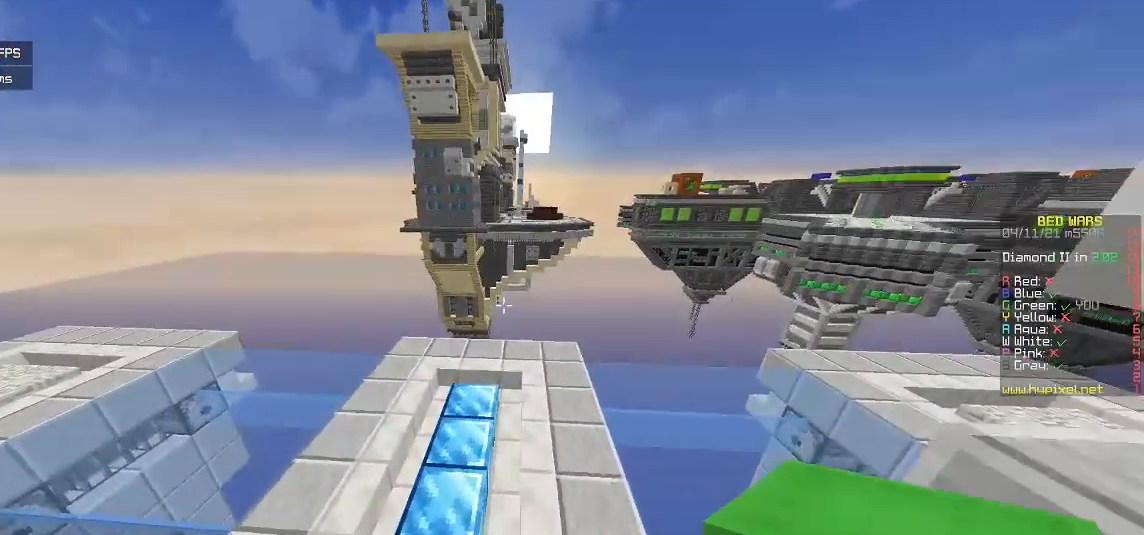
{"keys": ["w"], "mouse": [], "events": []}
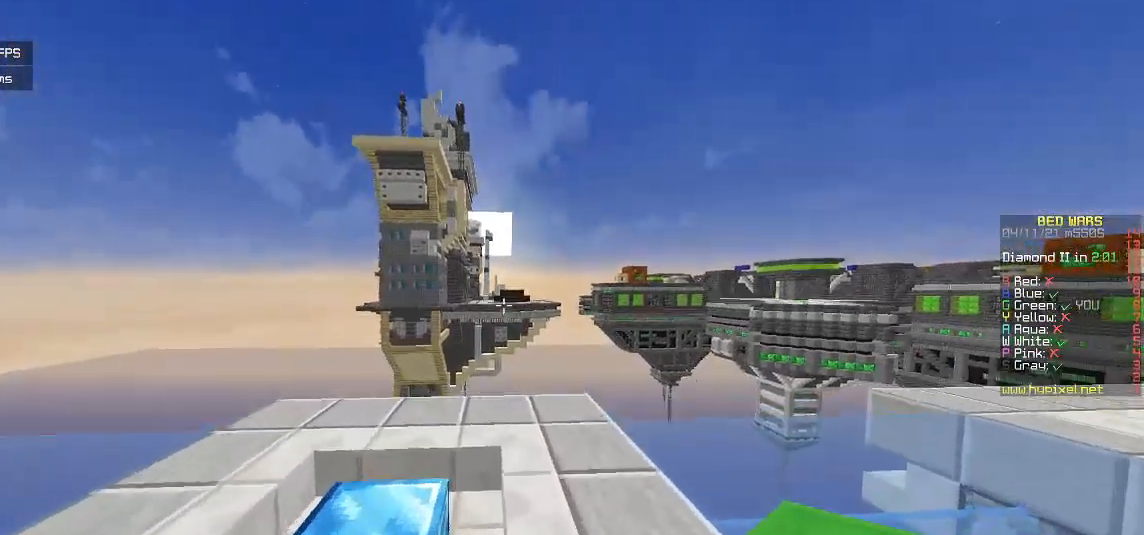
{"keys": [], "mouse": [], "events": [[417, "w", "up"]]}